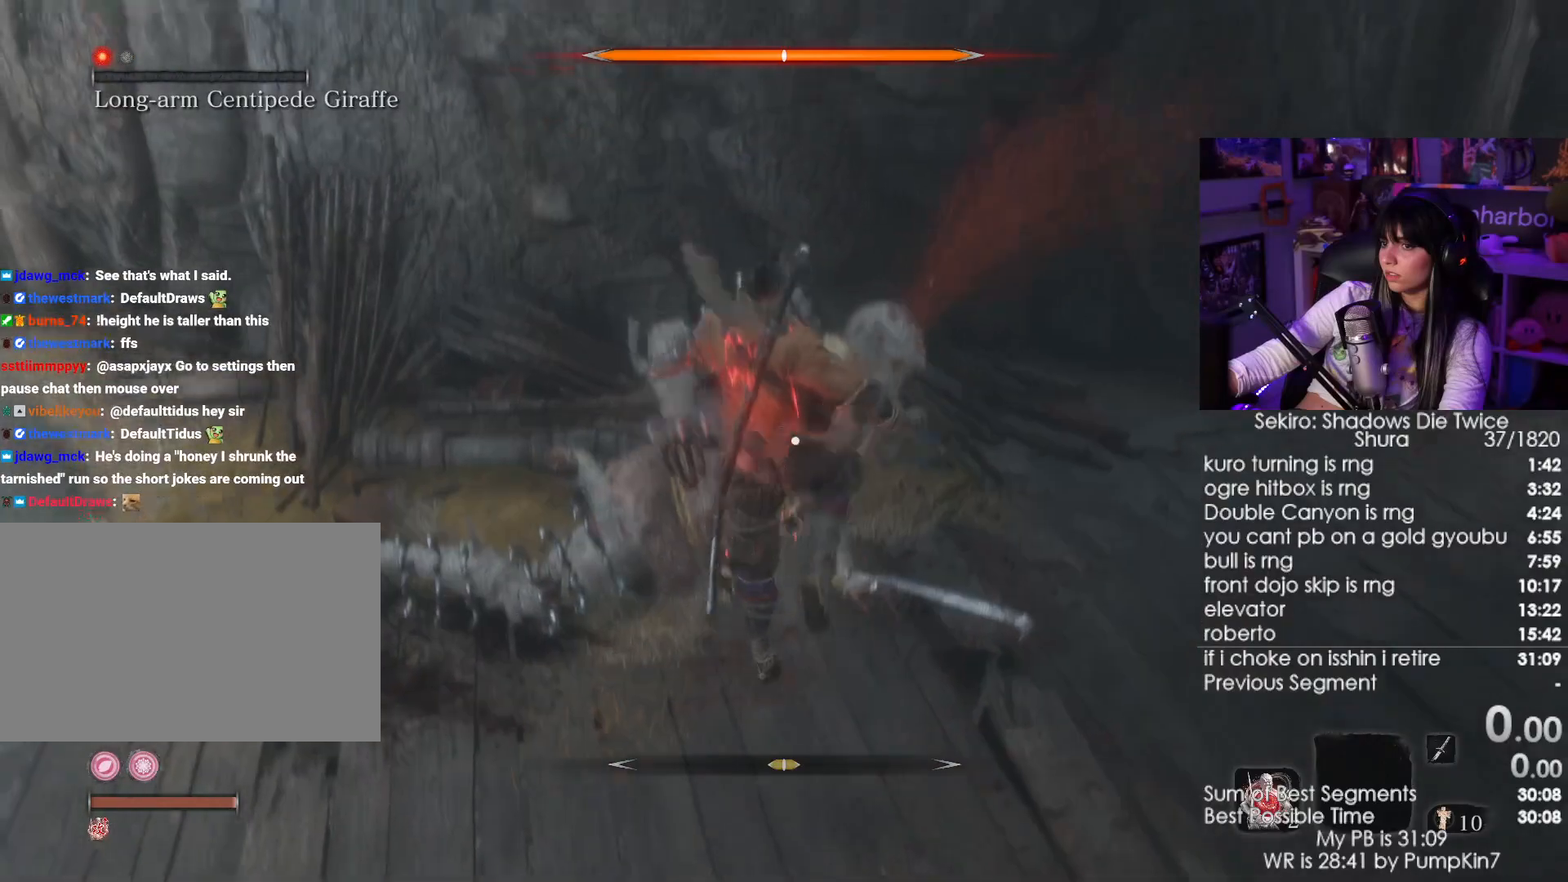
Gameplay with keyboard and mouse; each line is a JSON object with the keys and mouse buttons held at the frame after it. "events" lists presses ("down") and releases ("up") of "1", "2", "3", "4", "5", "a", "alt", "c", "caps_lock", "ctrl", "d", "e", "f", "g", "q", "r", "s", "shift", "space", "t", "tab", "v", "w", "x", "z", "mouse_left", "mouse_wheel" and "mouse_right" between this image and that frame as [ms after this image, input, new state], when the widget could be followed in between. "mouse_left", "mouse_wheel", "mouse_right" = the "left", "wheel", "right" buttons of the "mouse" list. No other keys are recorded. "wheel" means that the mouse wheel is clicked or scrolled. Not read: mouse_move.
{"keys": [], "mouse": ["right"], "events": [[50, "mouse_left", "down"], [200, "mouse_left", "up"]]}
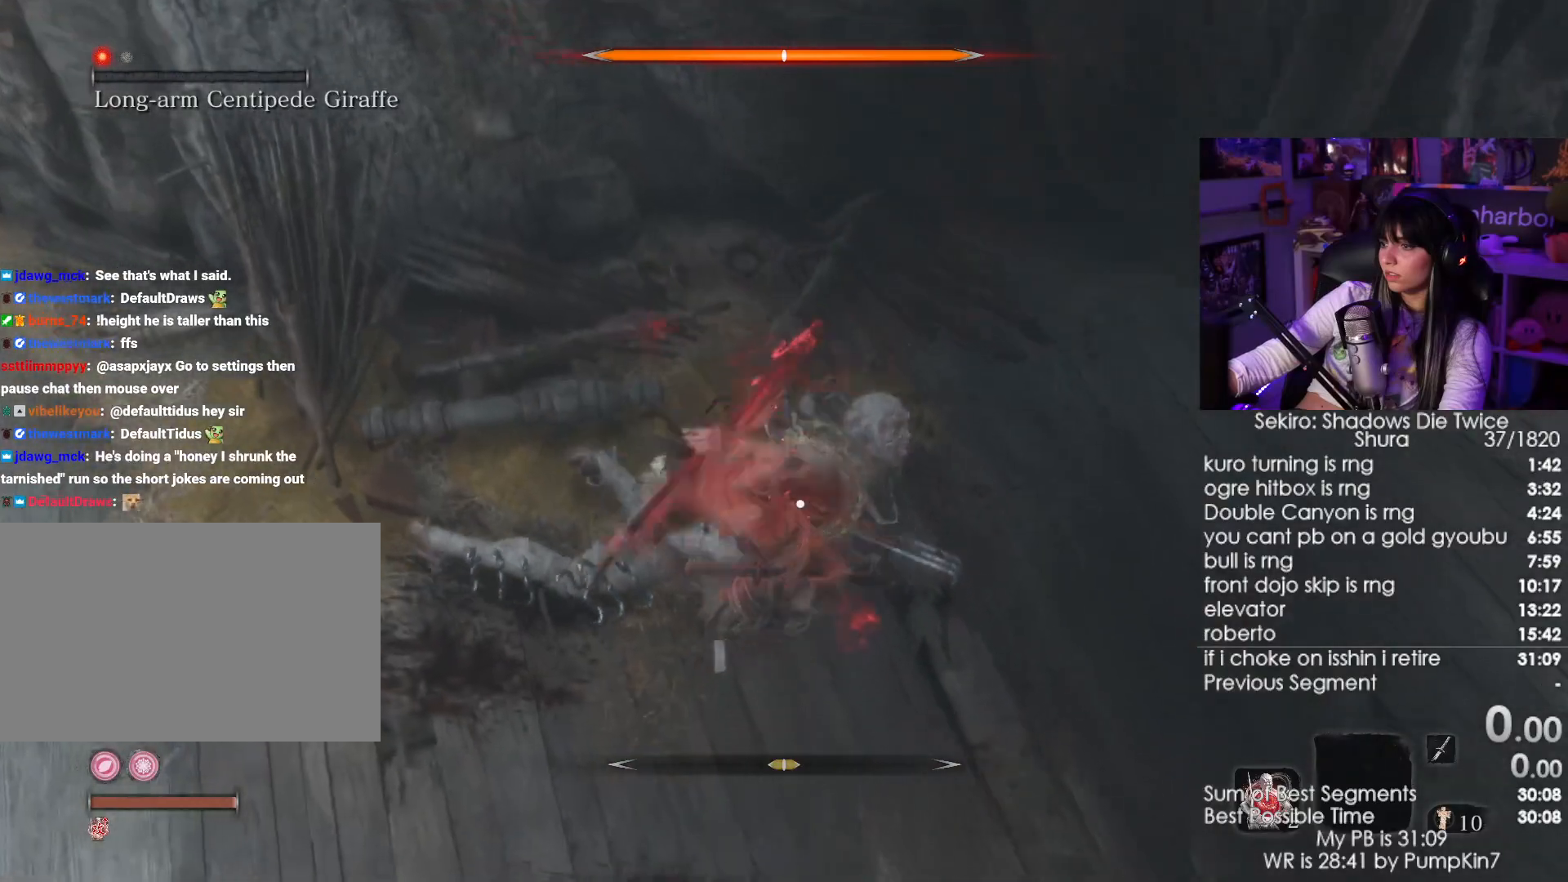
{"keys": [], "mouse": ["right"], "events": []}
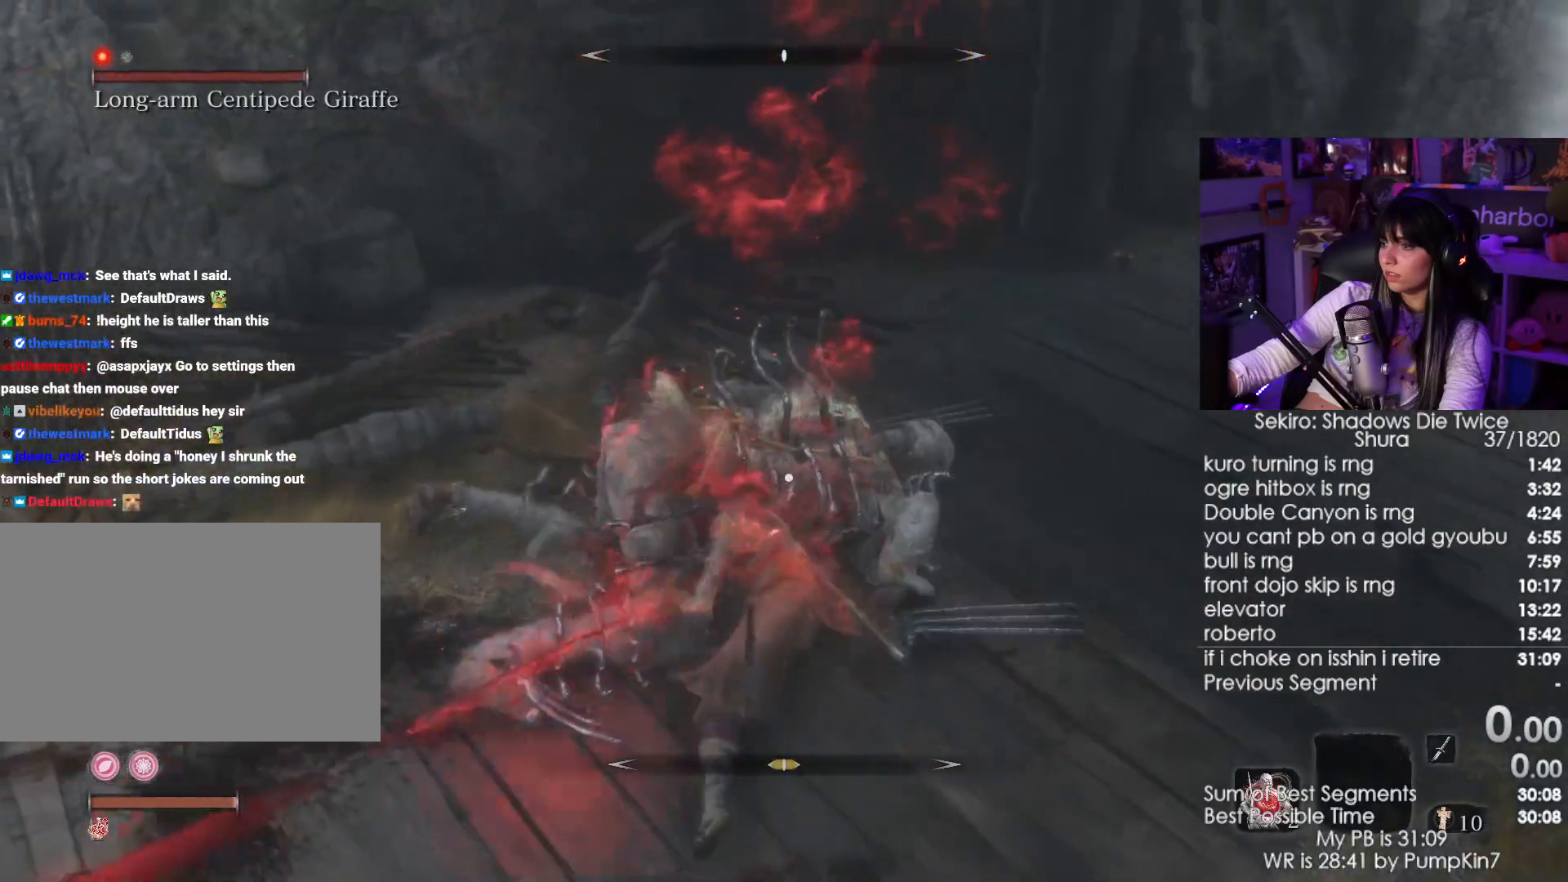
{"keys": [], "mouse": ["right"], "events": [[117, "mouse_left", "down"], [267, "mouse_left", "up"]]}
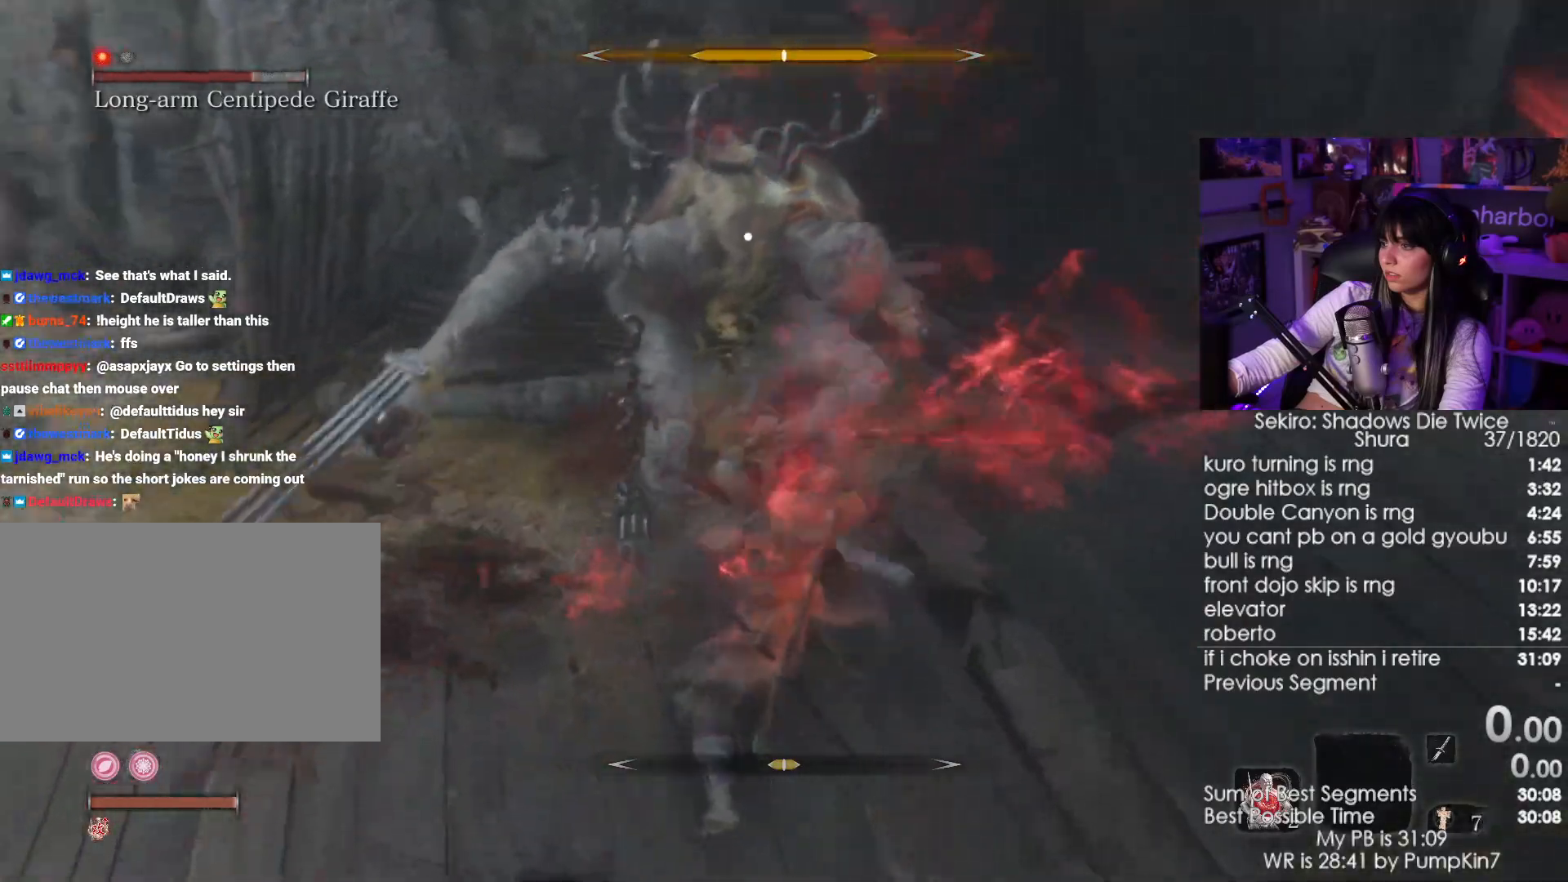
{"keys": [], "mouse": ["left", "right"], "events": [[483, "mouse_left", "down"]]}
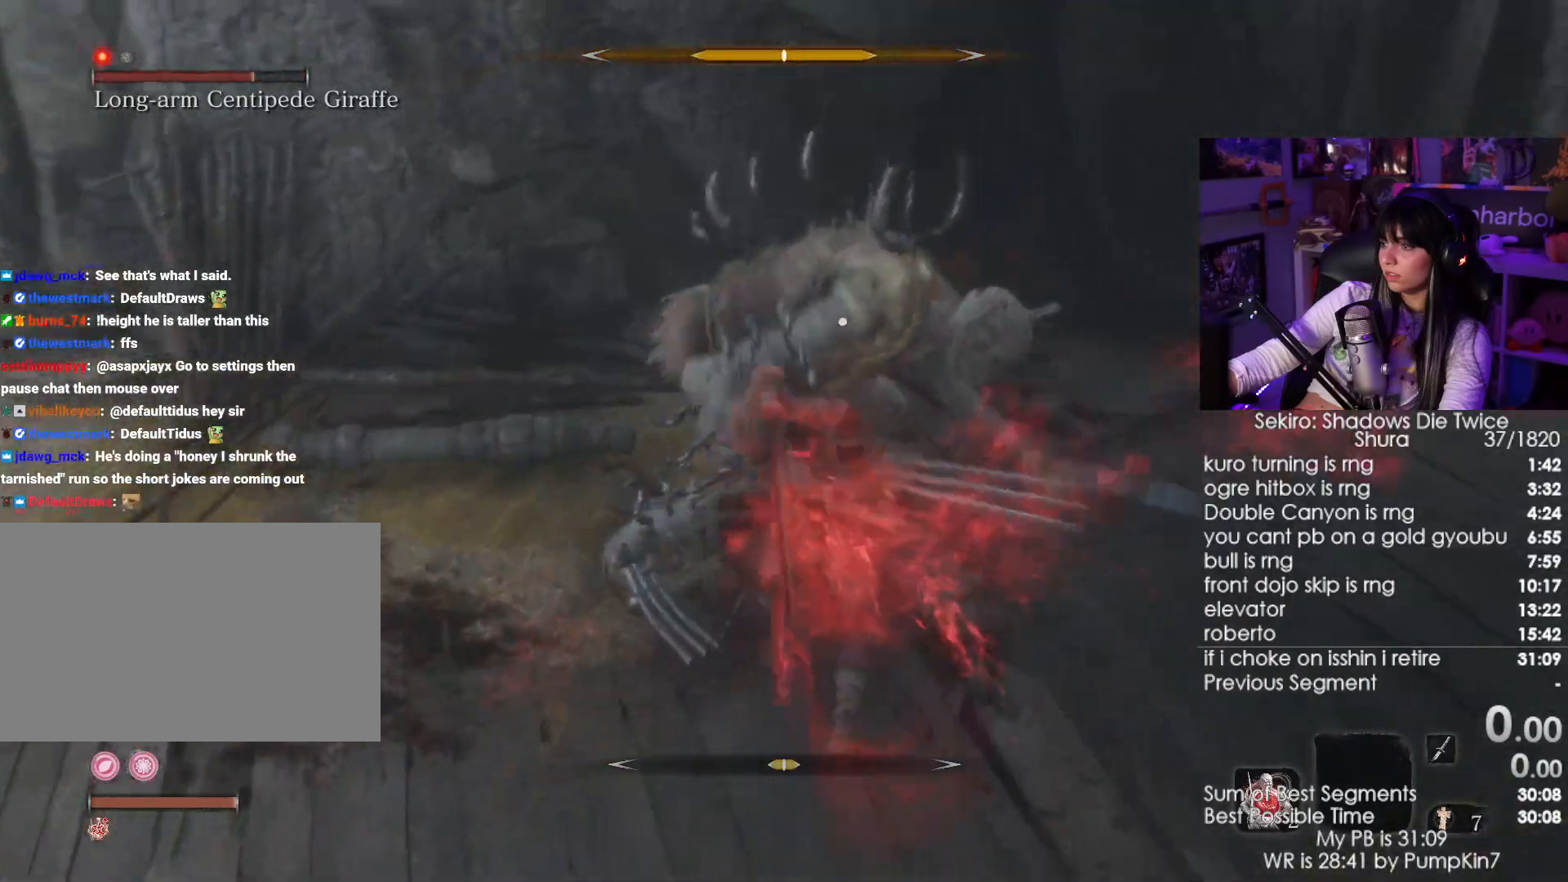
{"keys": [], "mouse": ["left", "right"], "events": [[67, "mouse_left", "up"], [167, "mouse_left", "down"], [250, "mouse_left", "up"], [350, "mouse_left", "down"], [433, "mouse_left", "up"], [500, "mouse_left", "down"]]}
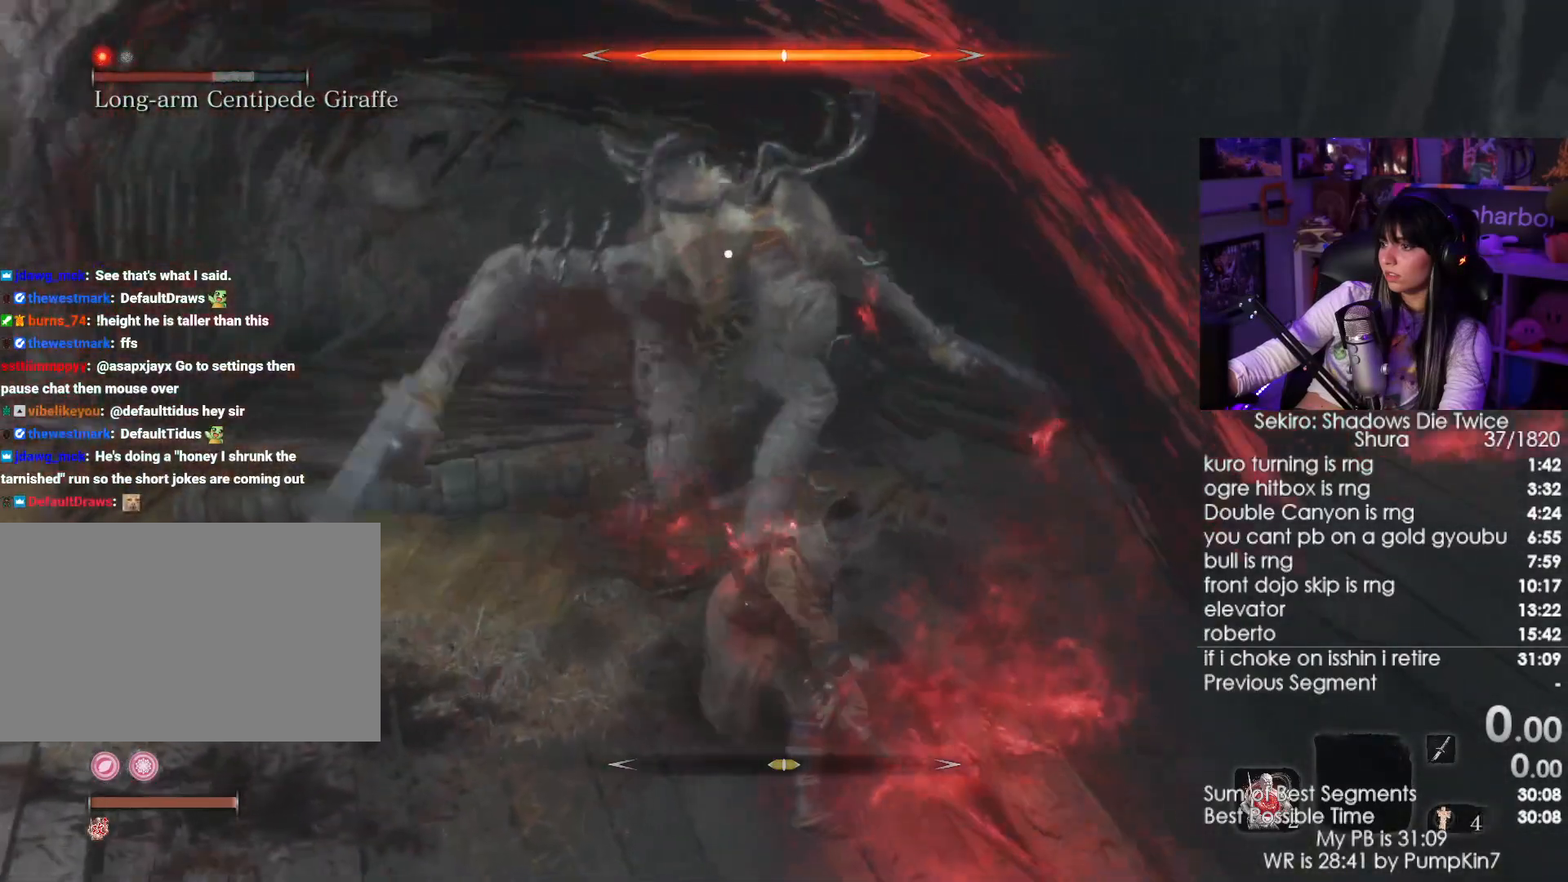
{"keys": [], "mouse": ["left", "right"], "events": [[83, "mouse_left", "up"], [133, "mouse_left", "down"], [200, "mouse_left", "up"], [317, "mouse_left", "down"], [417, "mouse_left", "up"], [467, "mouse_left", "down"]]}
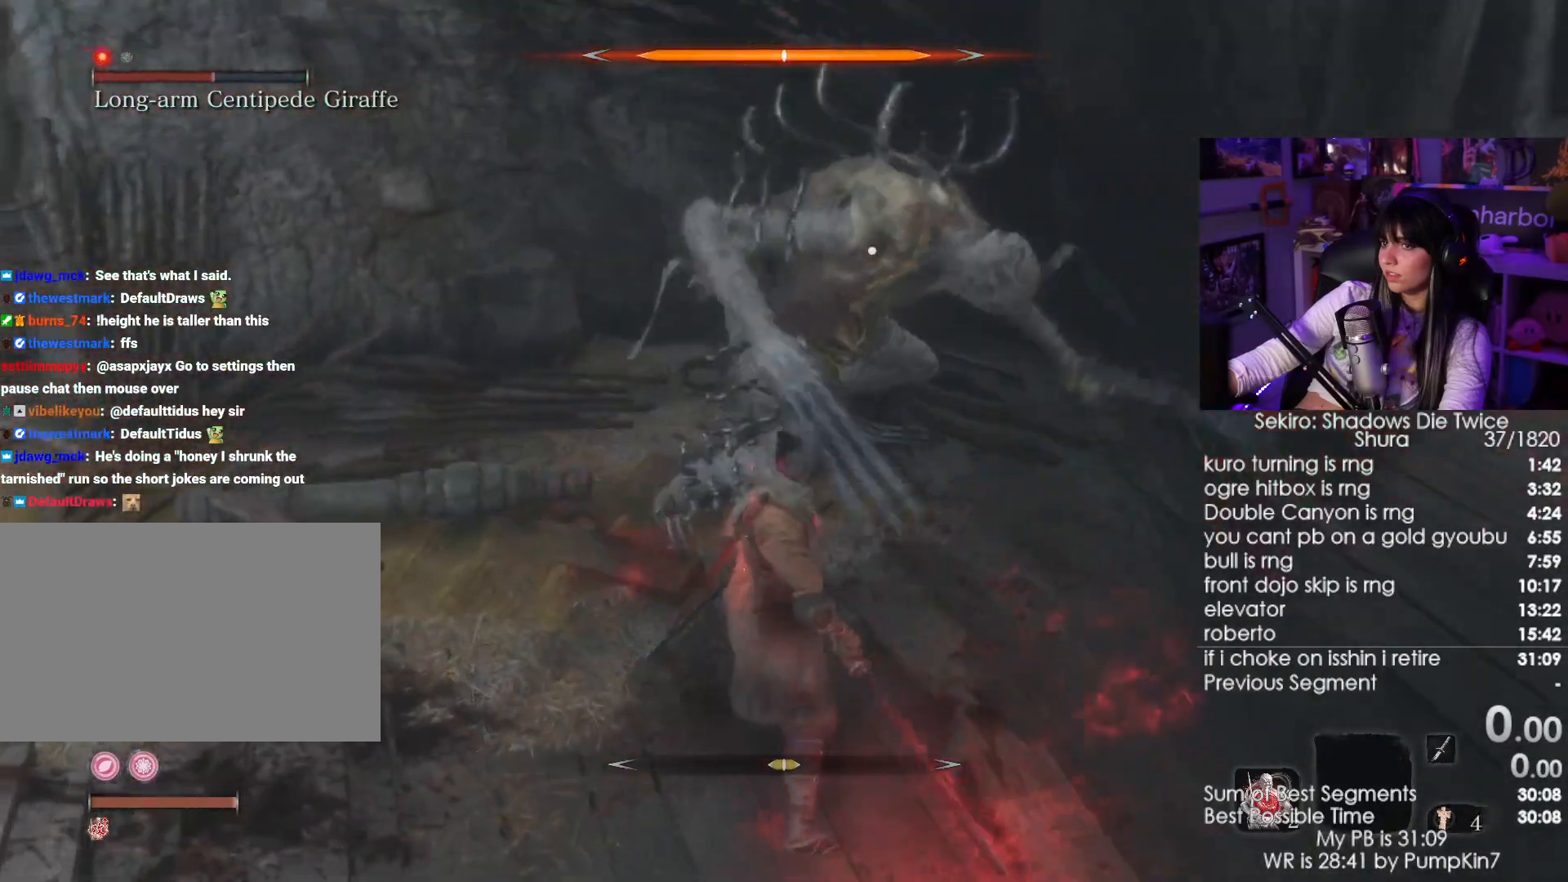
{"keys": [], "mouse": ["right"], "events": [[50, "mouse_left", "up"], [150, "mouse_left", "down"], [200, "mouse_left", "up"], [283, "mouse_left", "down"], [383, "mouse_left", "up"]]}
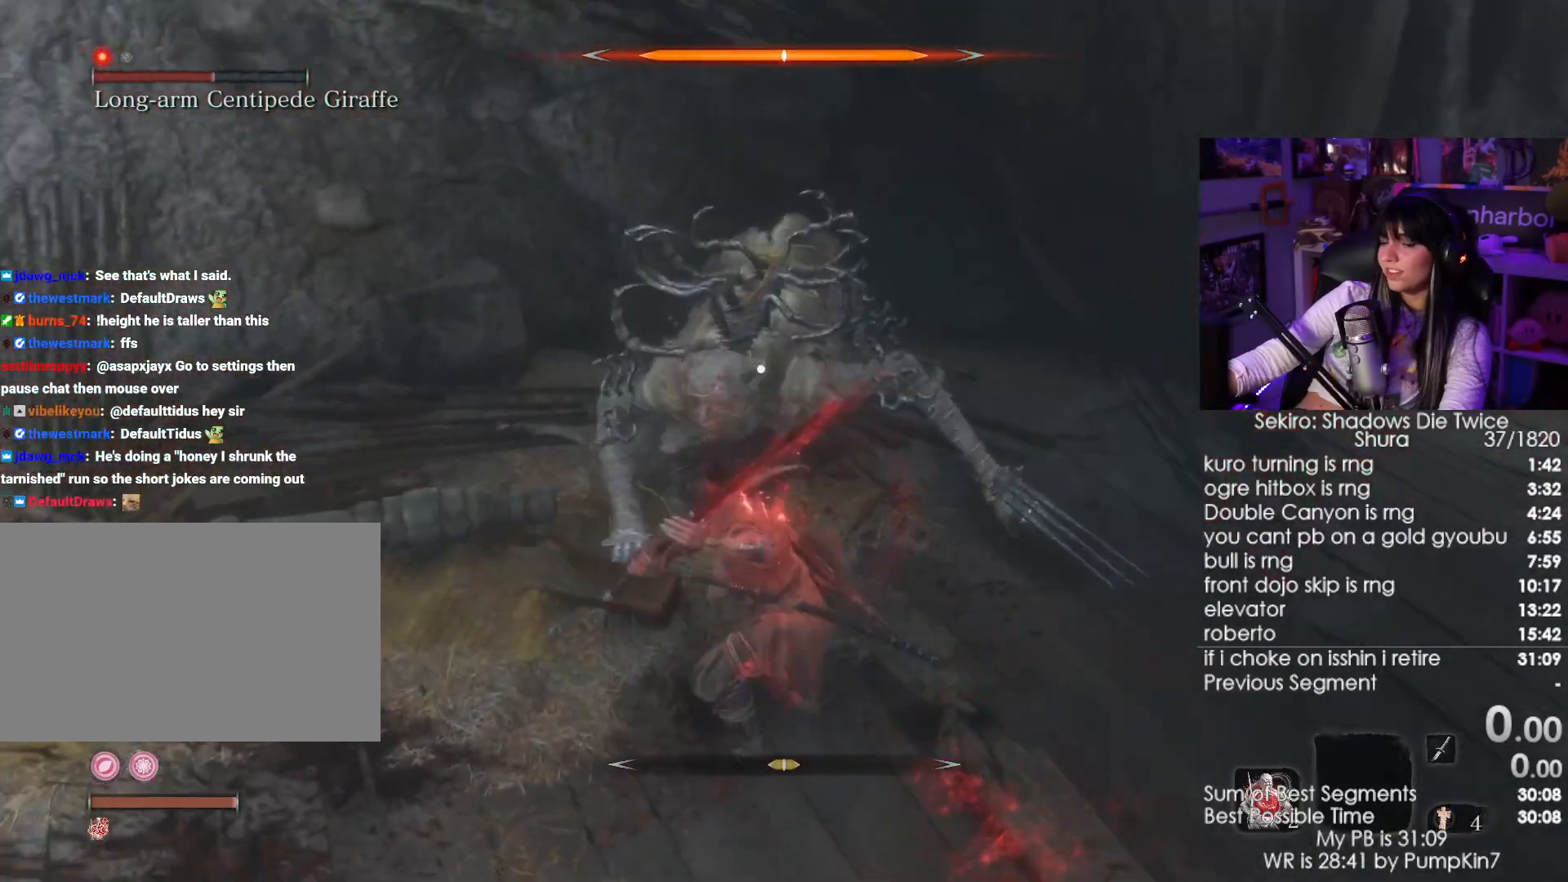
{"keys": [], "mouse": ["right"], "events": []}
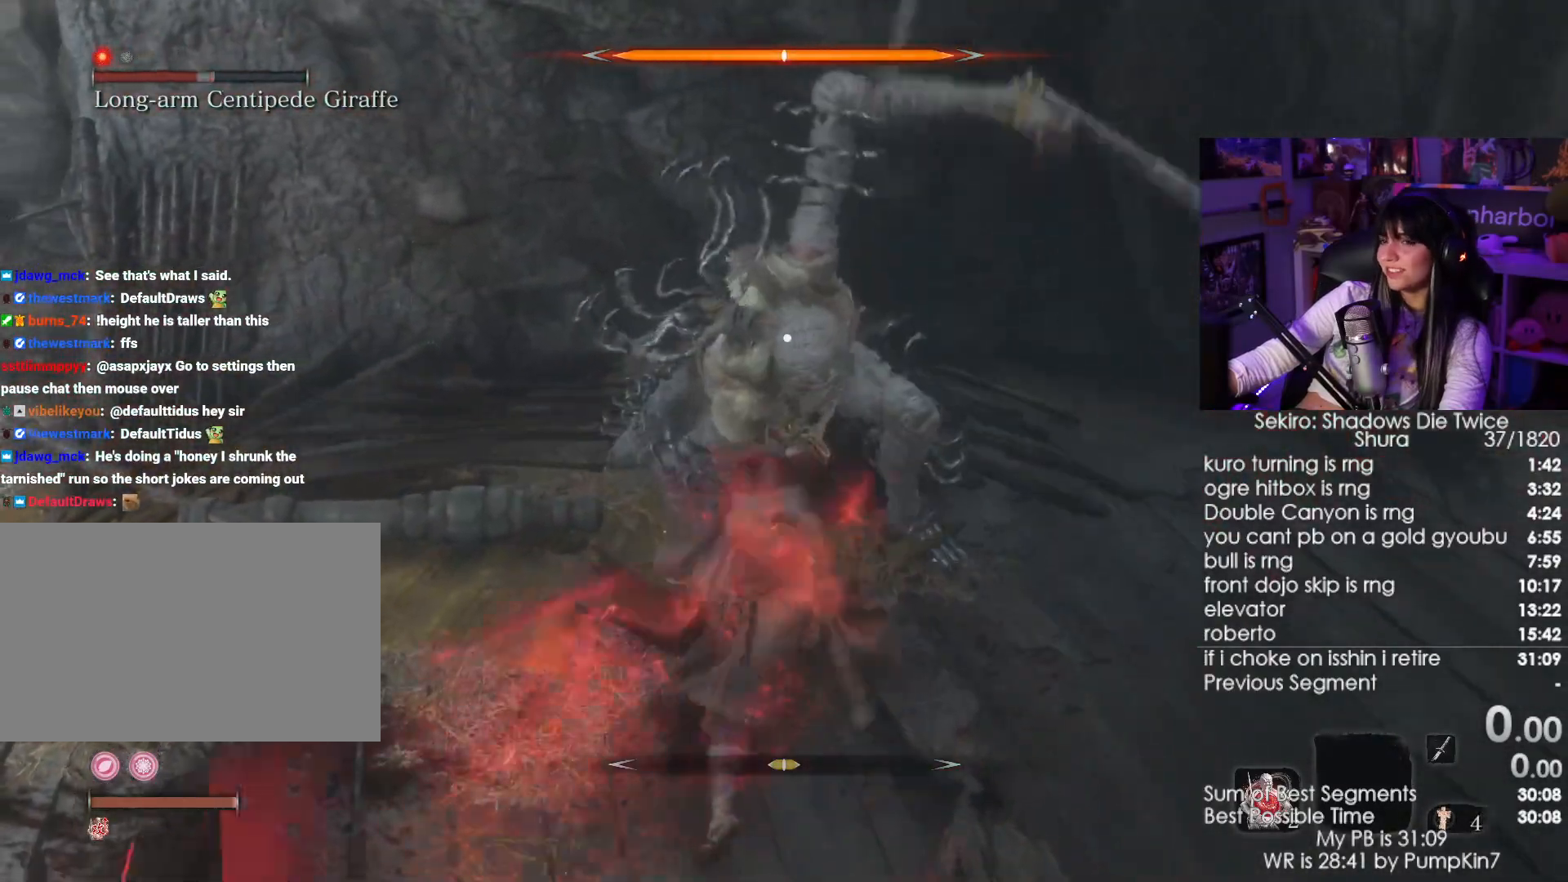
{"keys": [], "mouse": [], "events": [[133, "mouse_right", "up"]]}
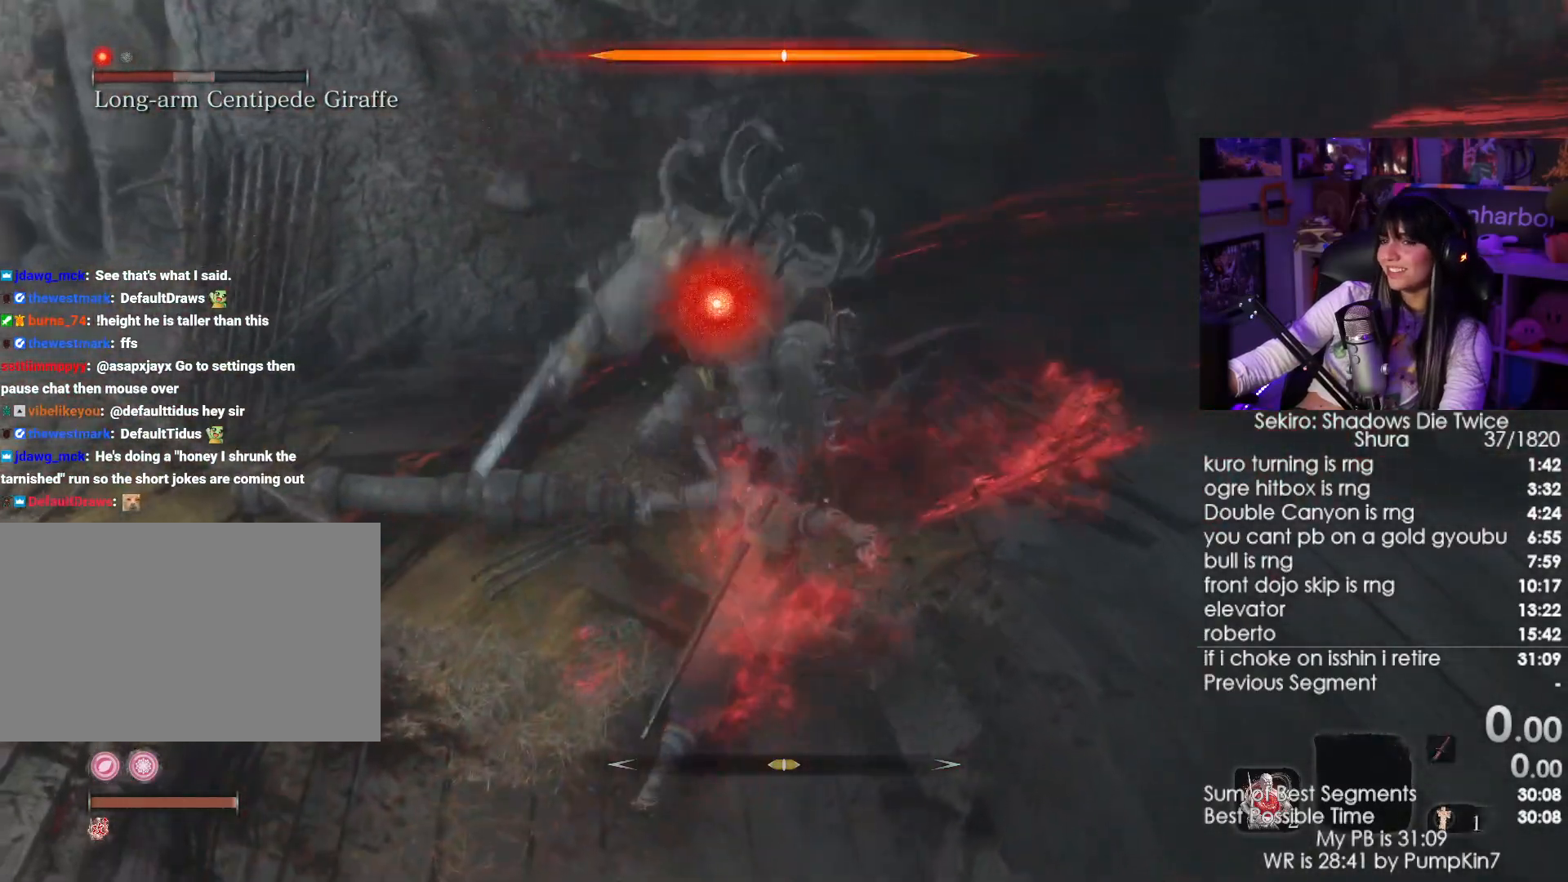
{"keys": [], "mouse": ["wheel"], "events": [[383, "mouse_wheel", "down"]]}
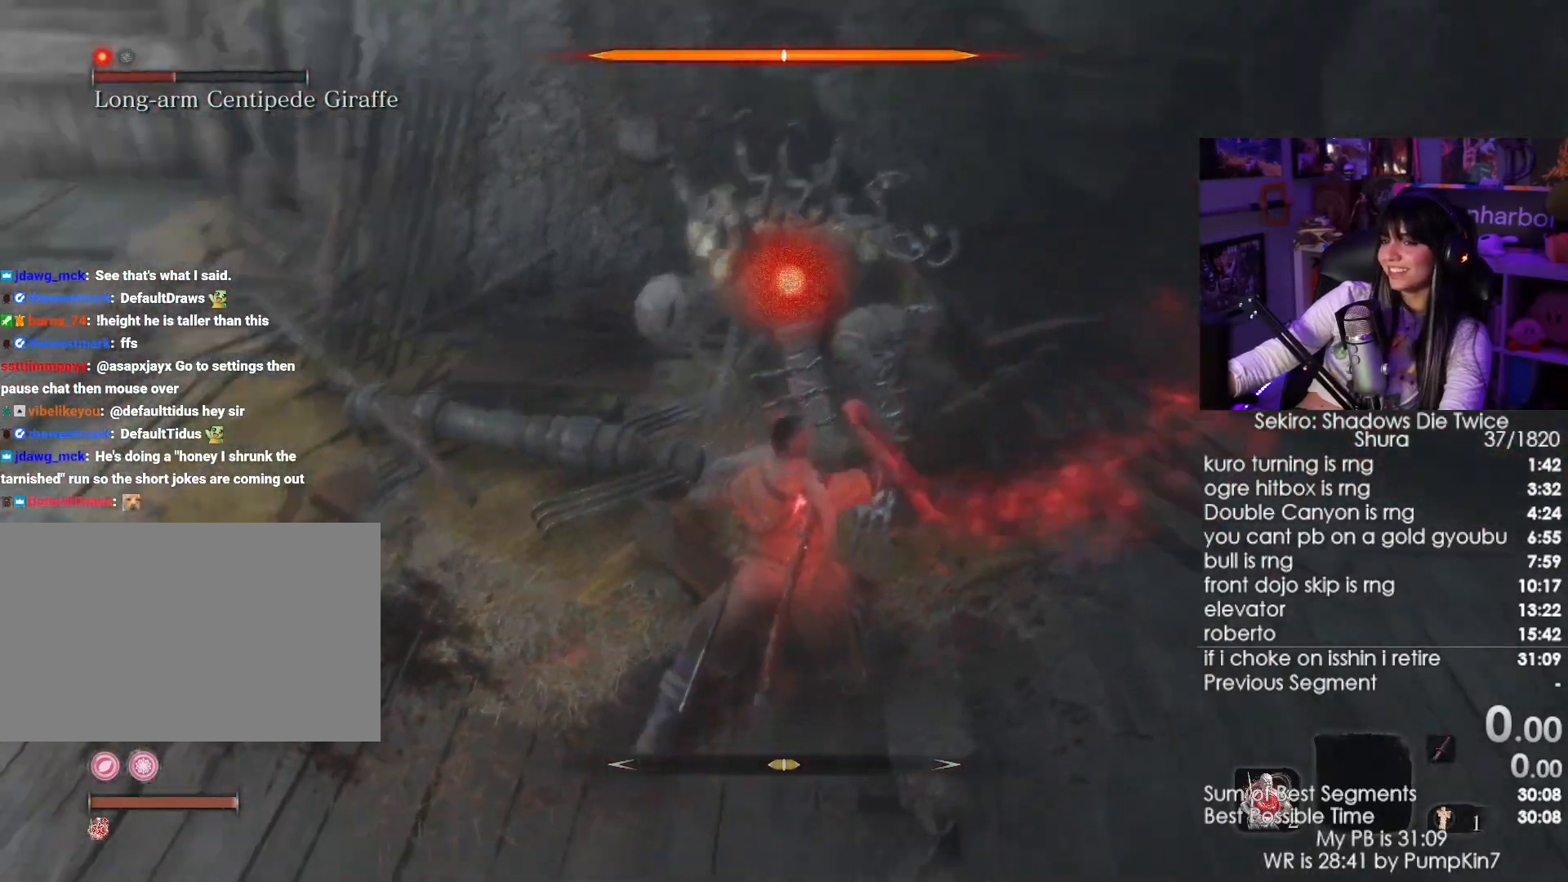
{"keys": [], "mouse": [], "events": [[17, "mouse_wheel", "up"], [300, "tab", "down"], [450, "tab", "up"]]}
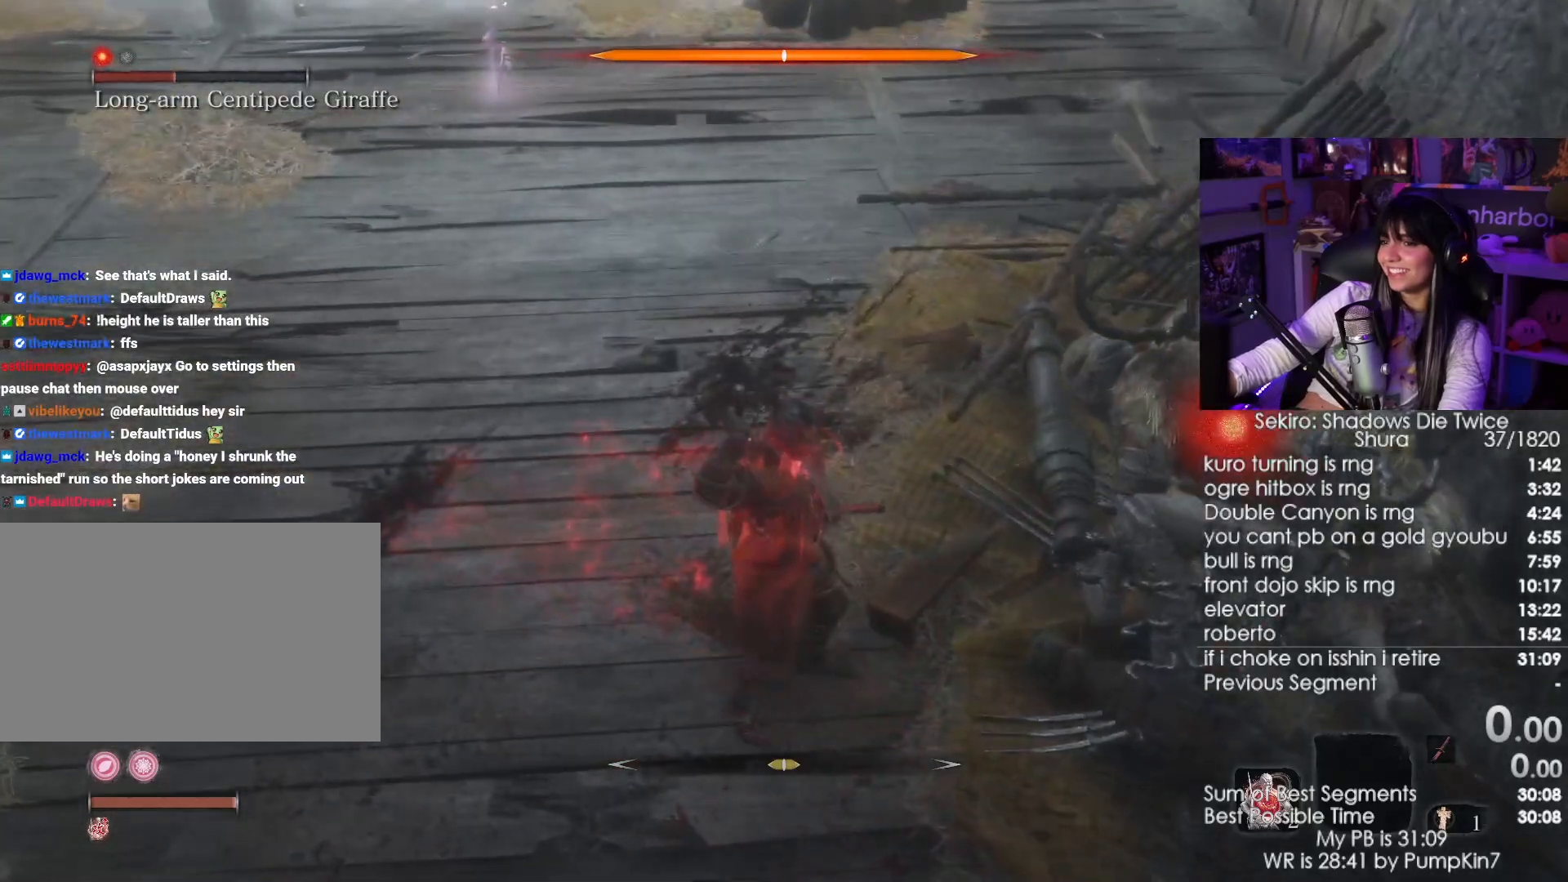
{"keys": [], "mouse": [], "events": [[183, "tab", "down"], [317, "tab", "up"]]}
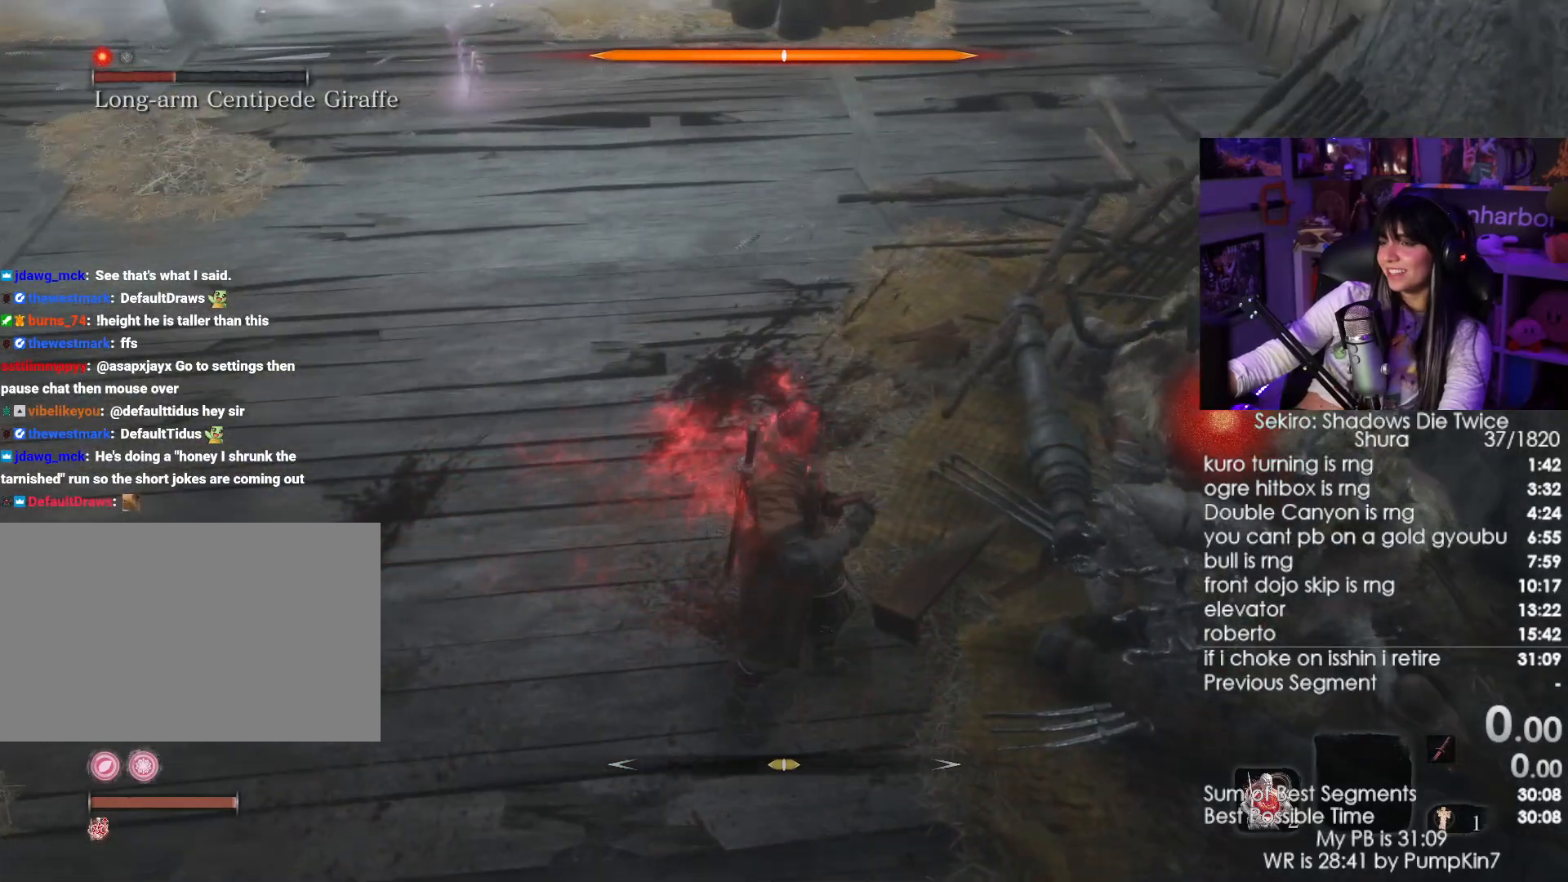
{"keys": ["tab"], "mouse": [], "events": [[100, "tab", "down"], [200, "tab", "up"], [433, "tab", "down"]]}
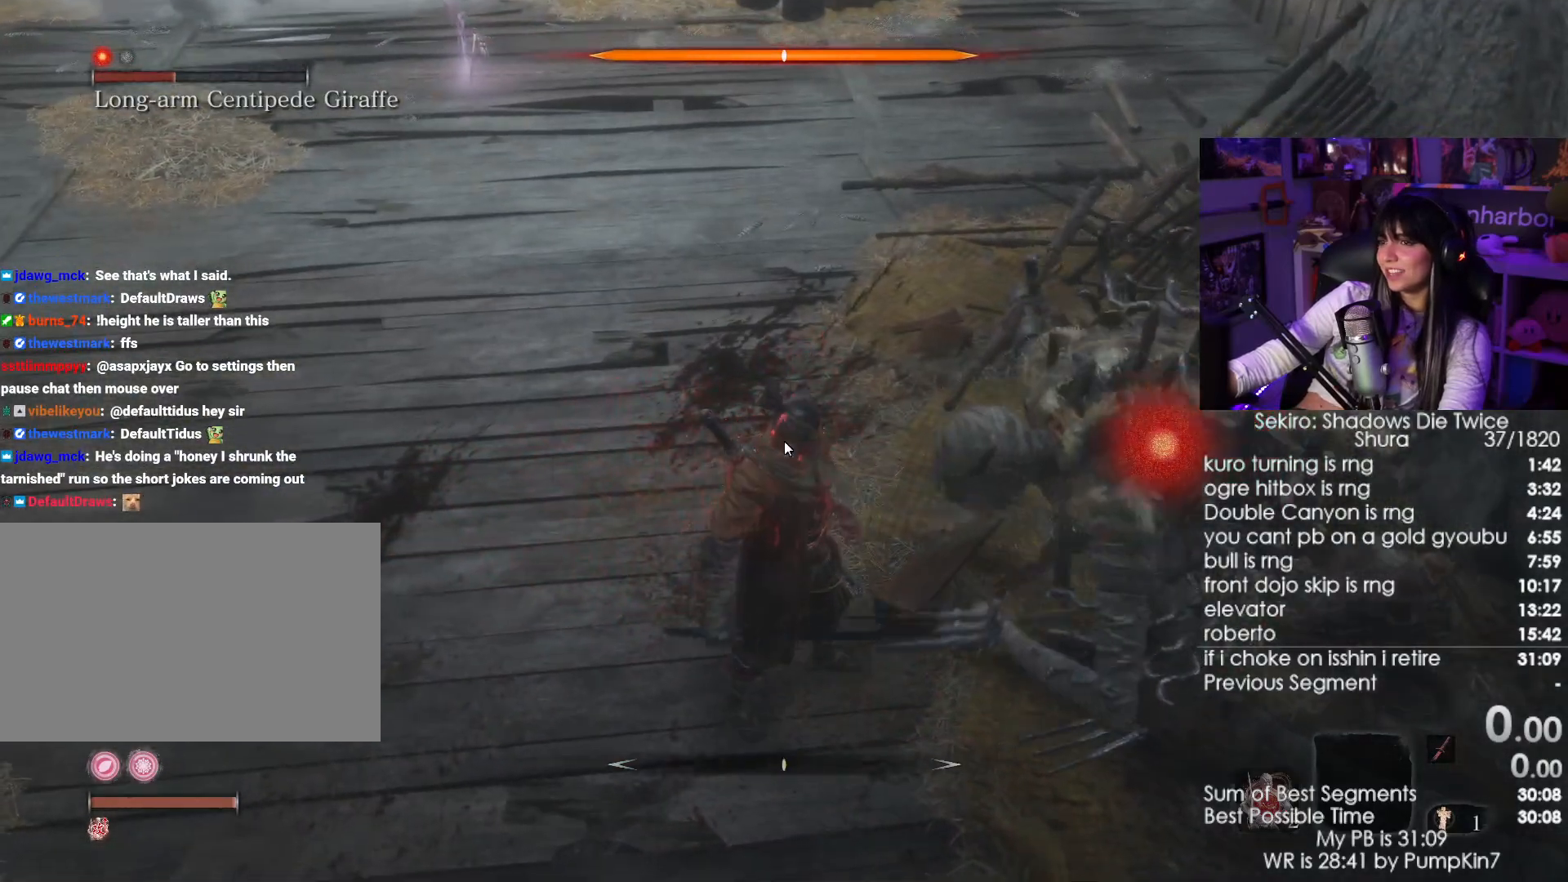
{"keys": [], "mouse": [], "events": [[67, "tab", "up"]]}
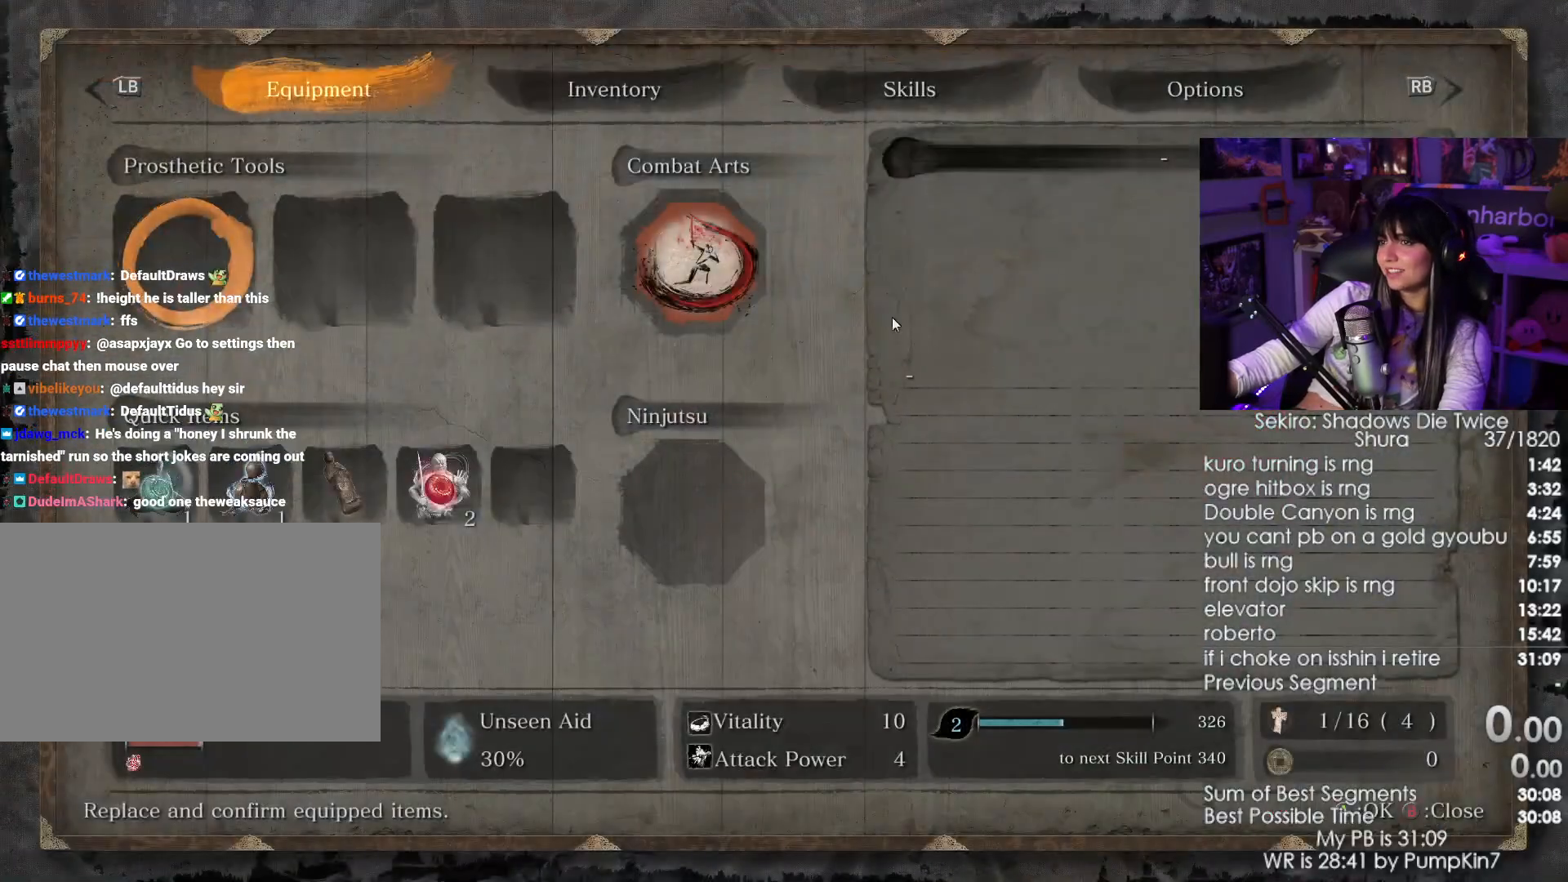
{"keys": [], "mouse": [], "events": []}
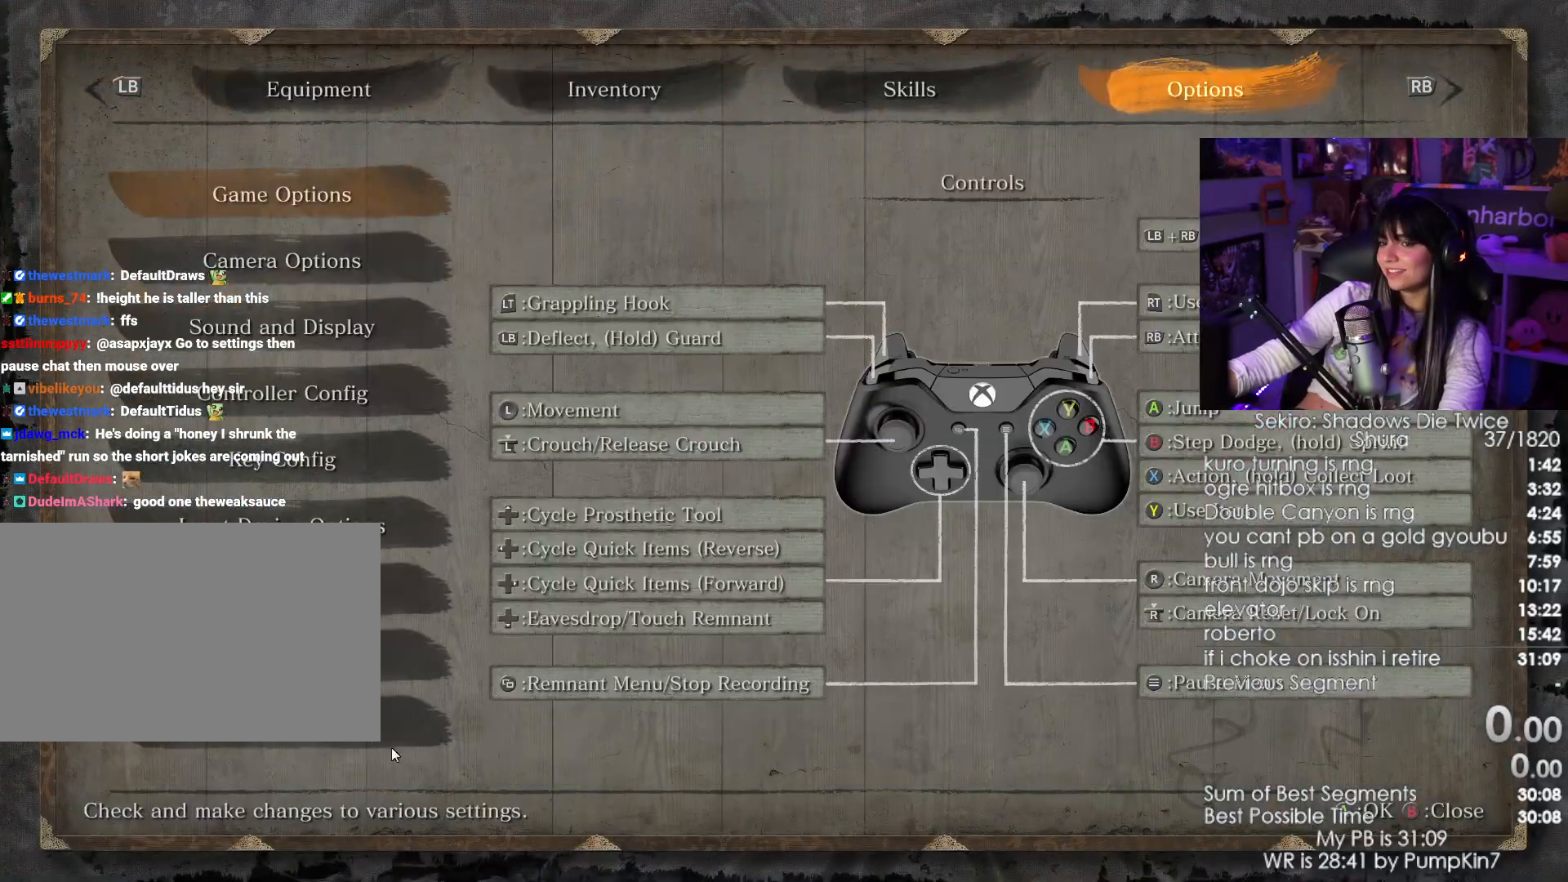
{"keys": [], "mouse": [], "events": [[383, "mouse_left", "down"], [483, "mouse_left", "up"]]}
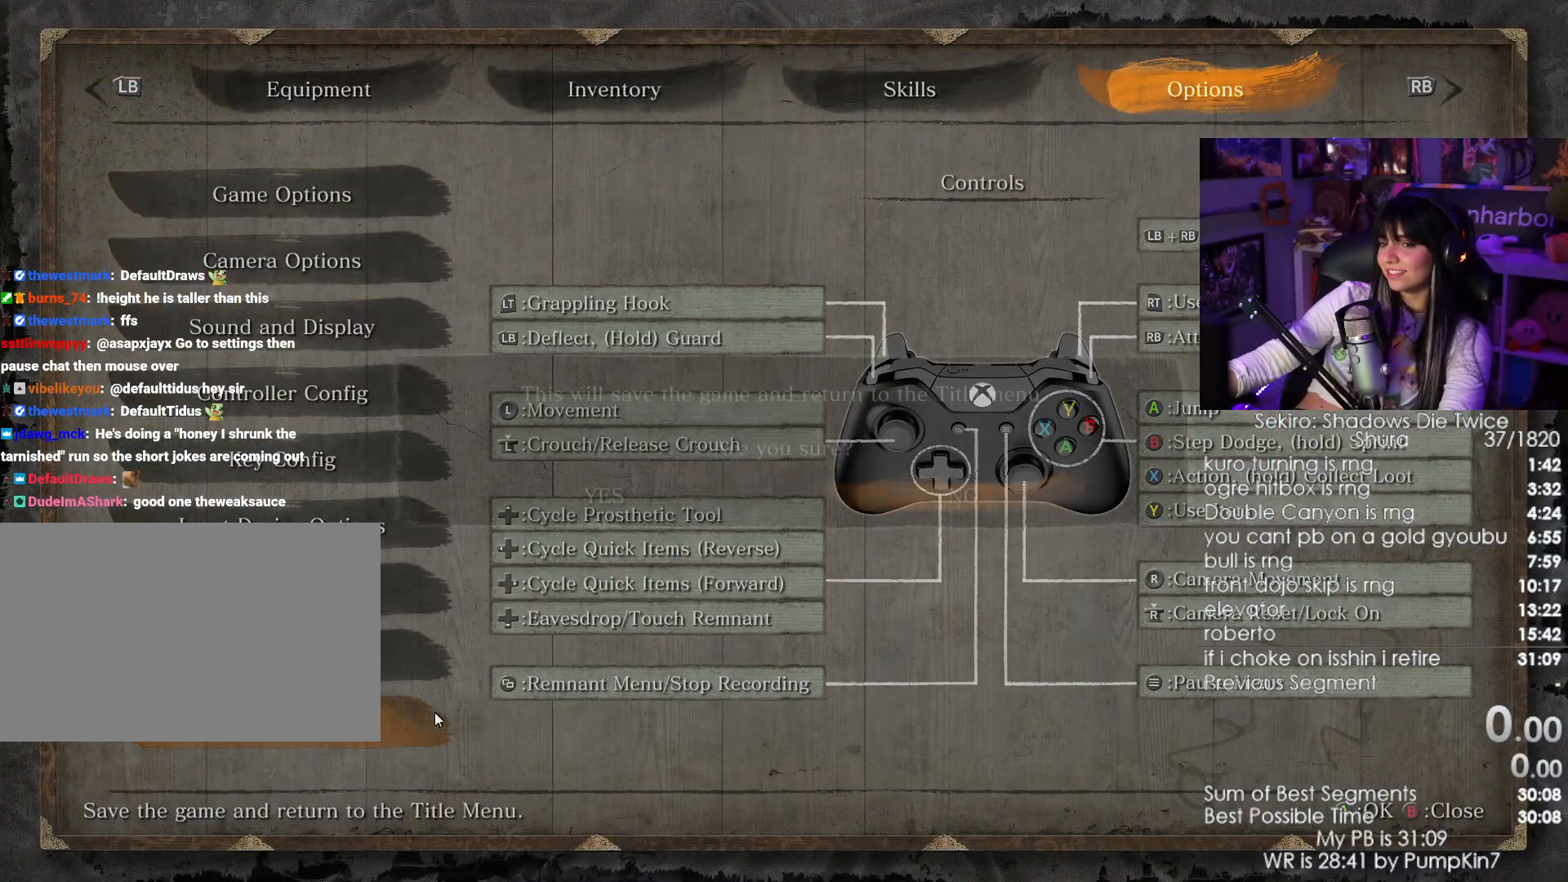
{"keys": [], "mouse": [], "events": [[400, "mouse_left", "down"], [467, "mouse_left", "up"]]}